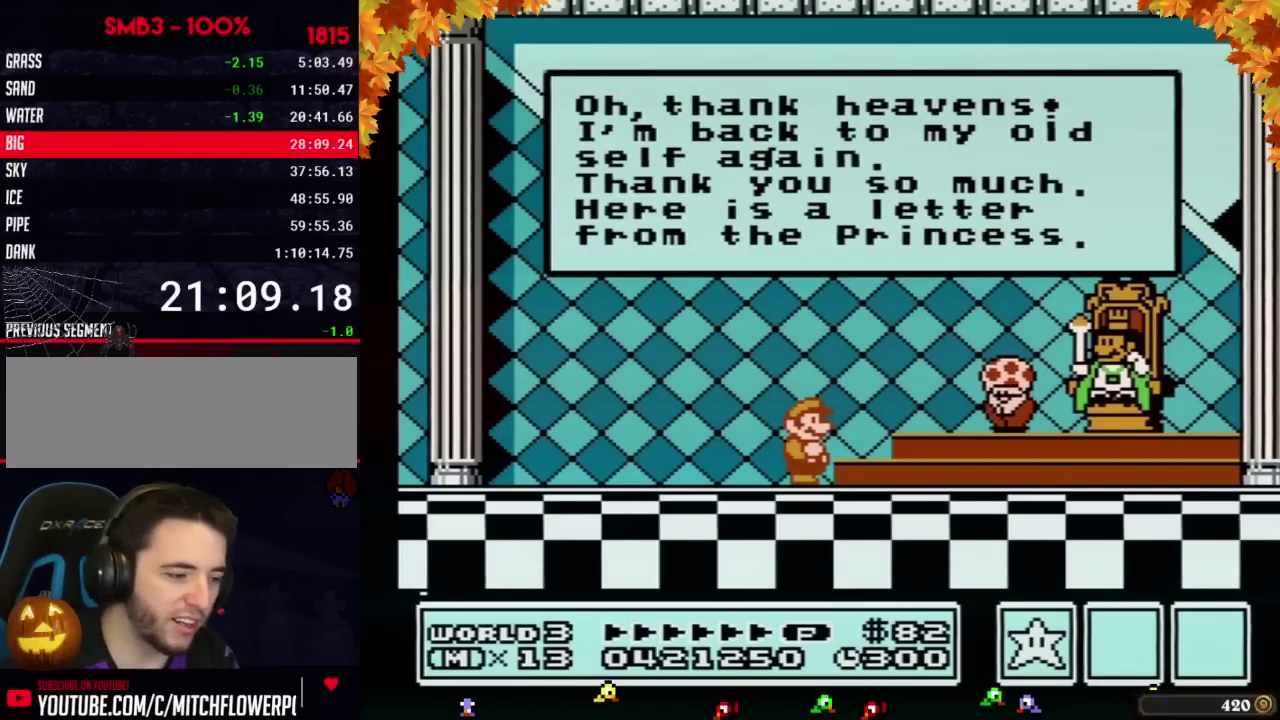
Gameplay with a controller (Nintendo layout); each line is a JSON object with the inputs held at the frame after it. "events" lists button and stick changes between this image and that frame as [ms after this image, input, new state], when the widget could be followed in between. Not read: L3 R3.
{"buttons": ["A"], "events": [[450, "A", "down"]]}
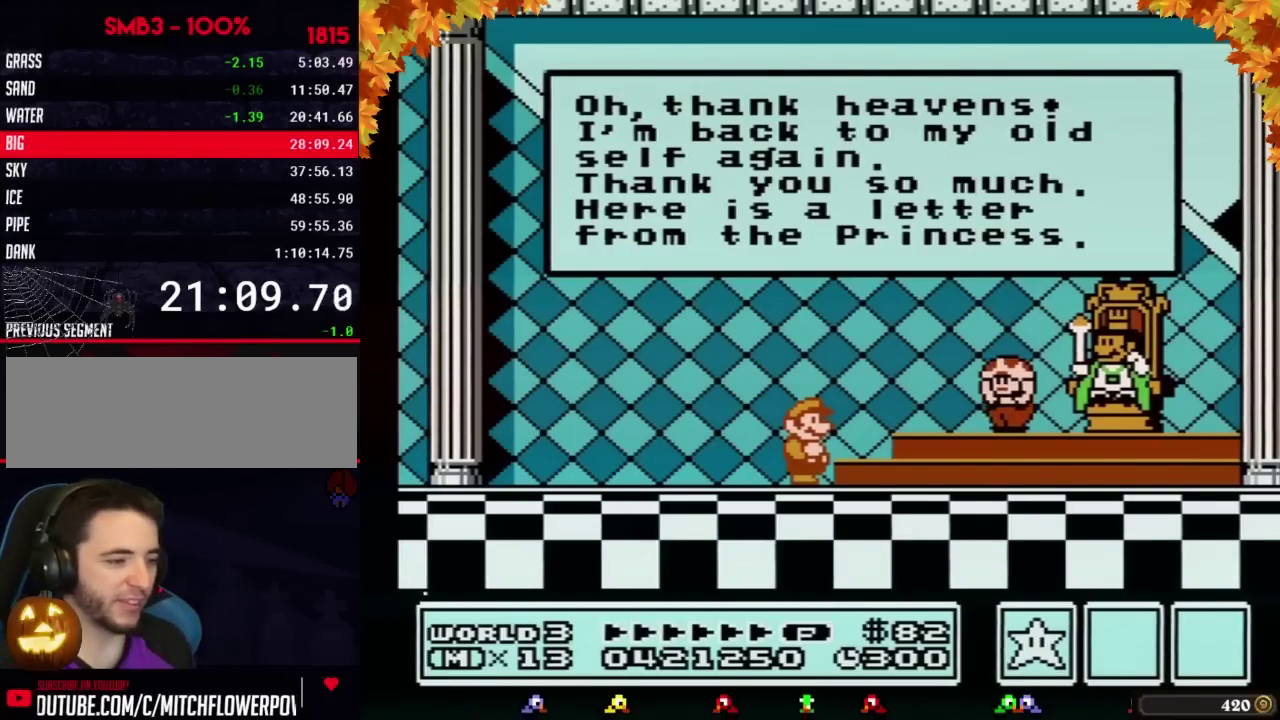
{"buttons": [], "events": [[133, "A", "up"], [233, "A", "down"], [317, "A", "up"]]}
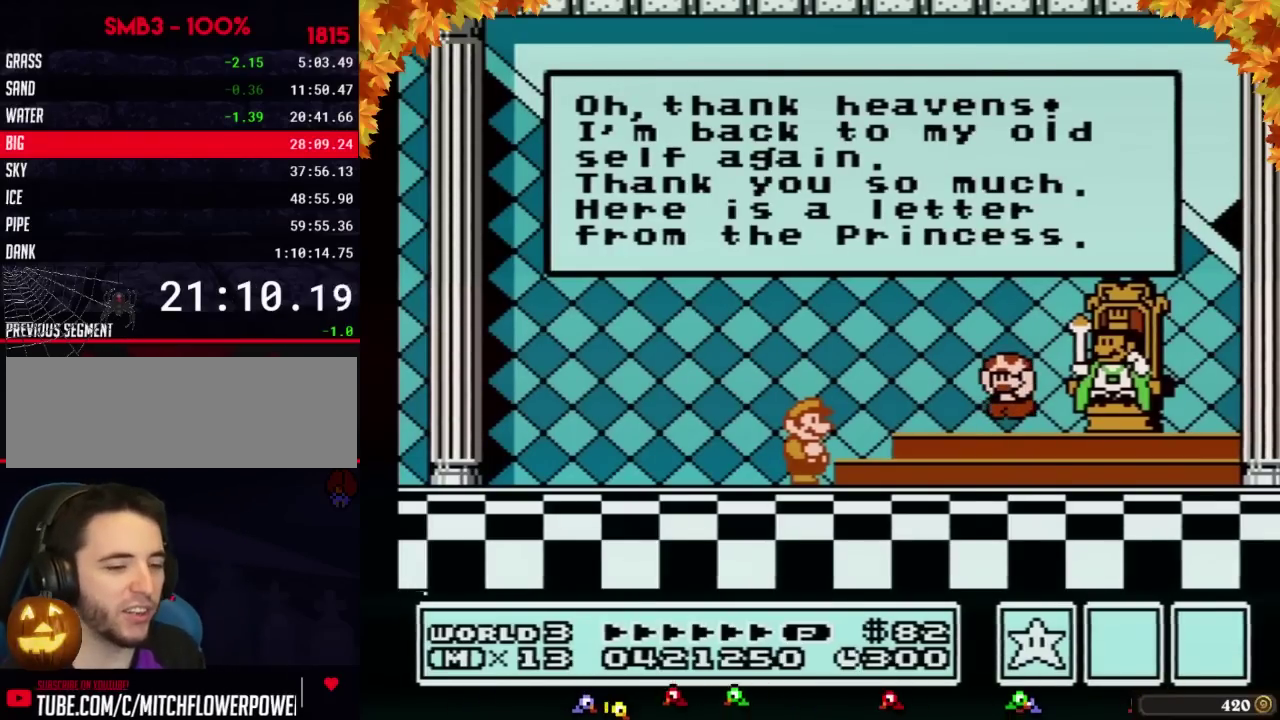
{"buttons": [], "events": [[283, "A", "down"], [350, "A", "up"]]}
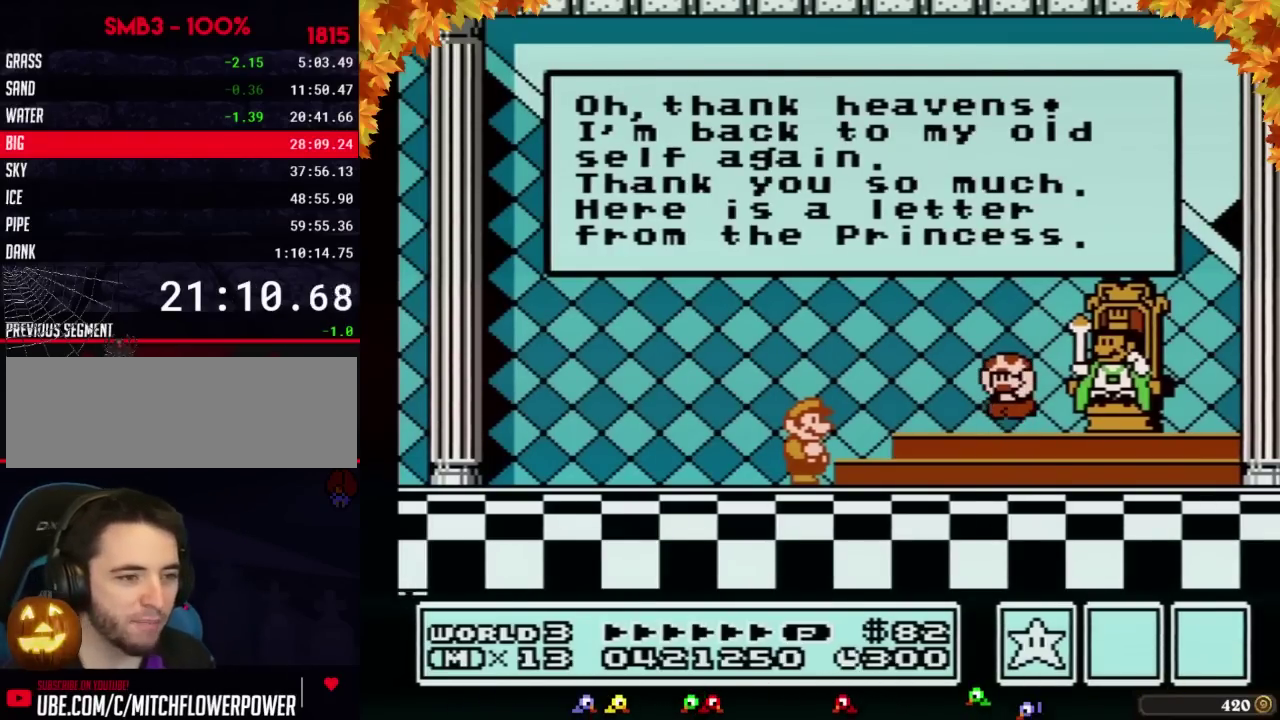
{"buttons": ["A"], "events": [[167, "A", "down"]]}